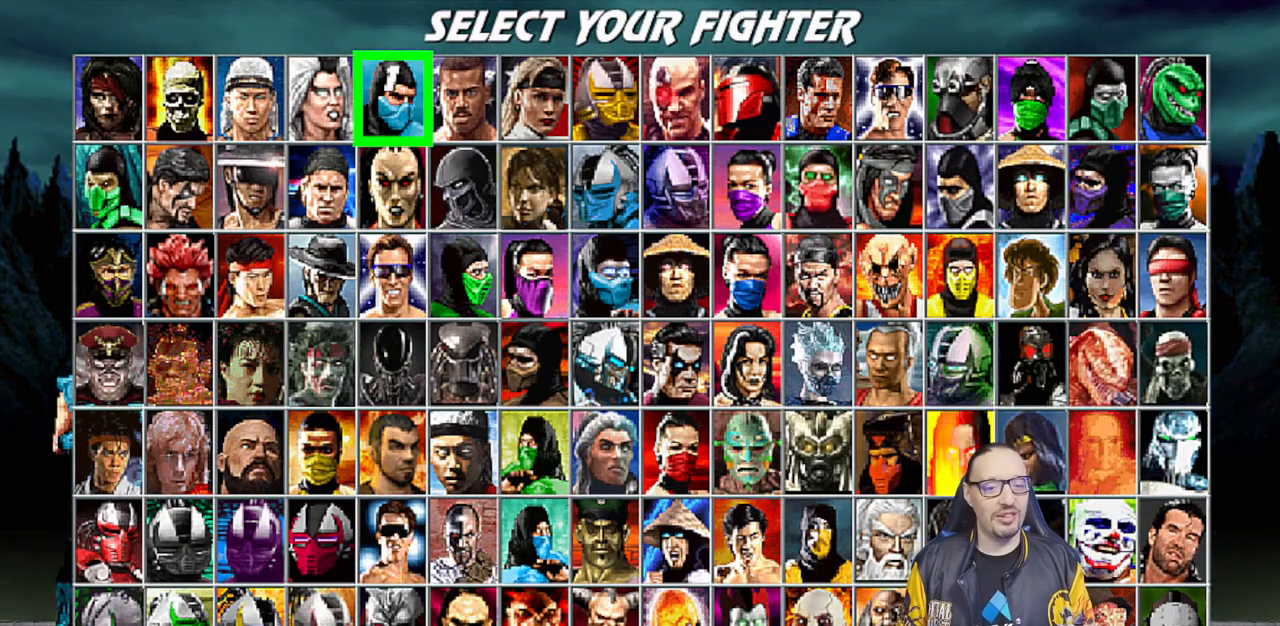
Gameplay with a controller (PlayStation layout); each line is a JSON object with the inputs held at the frame after it. "events" lists button and stick changes between this image and that frame as [ms after this image, input, new state], when the widget could be followed in between.
{"buttons": ["DPAD_DOWN"], "left_stick": "center", "right_stick": "center", "events": [[17, "DPAD_RIGHT", "down"], [133, "DPAD_RIGHT", "up"], [217, "DPAD_RIGHT", "down"], [333, "DPAD_RIGHT", "up"], [450, "DPAD_DOWN", "down"]]}
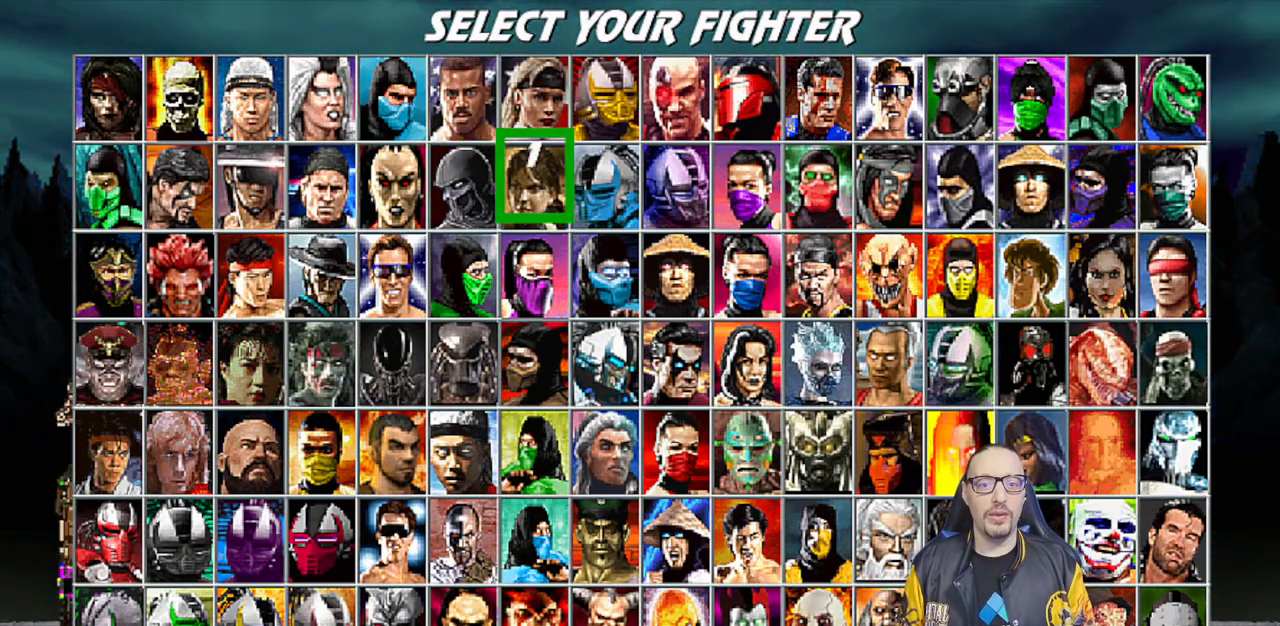
{"buttons": [], "left_stick": "center", "right_stick": "center", "events": [[50, "DPAD_DOWN", "up"], [133, "DPAD_DOWN", "down"], [233, "DPAD_DOWN", "up"], [283, "DPAD_DOWN", "down"], [417, "DPAD_DOWN", "up"]]}
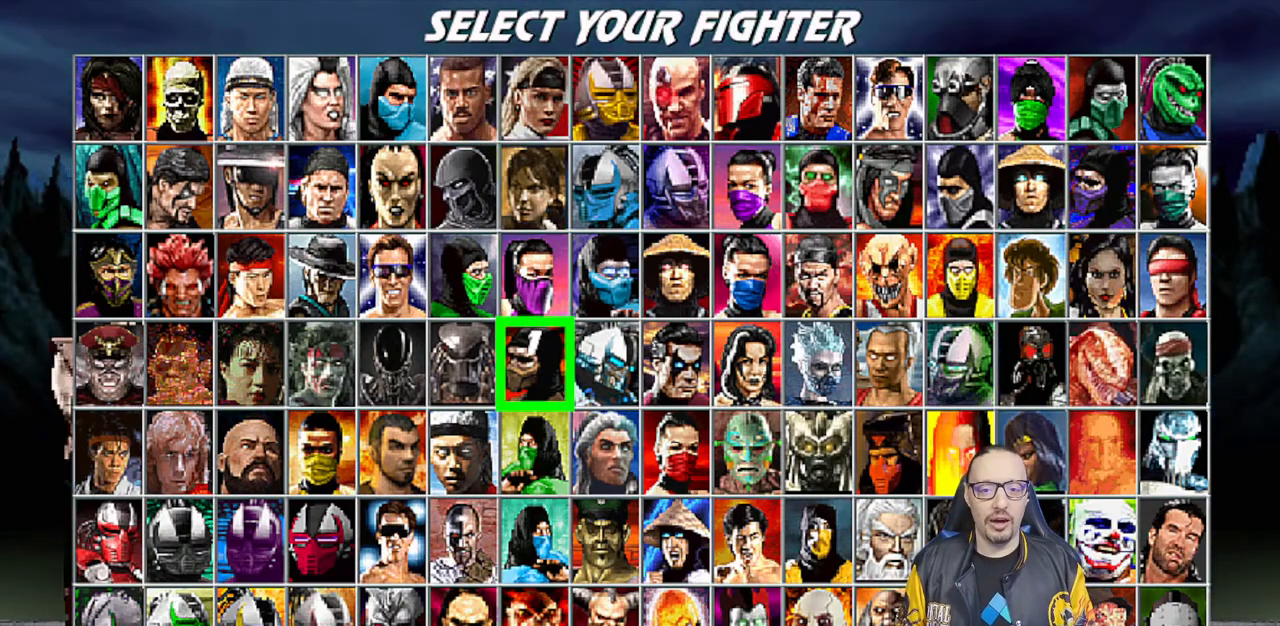
{"buttons": [], "left_stick": "center", "right_stick": "center", "events": [[83, "DPAD_DOWN", "down"], [183, "DPAD_DOWN", "up"], [333, "DPAD_UP", "down"], [450, "DPAD_UP", "up"]]}
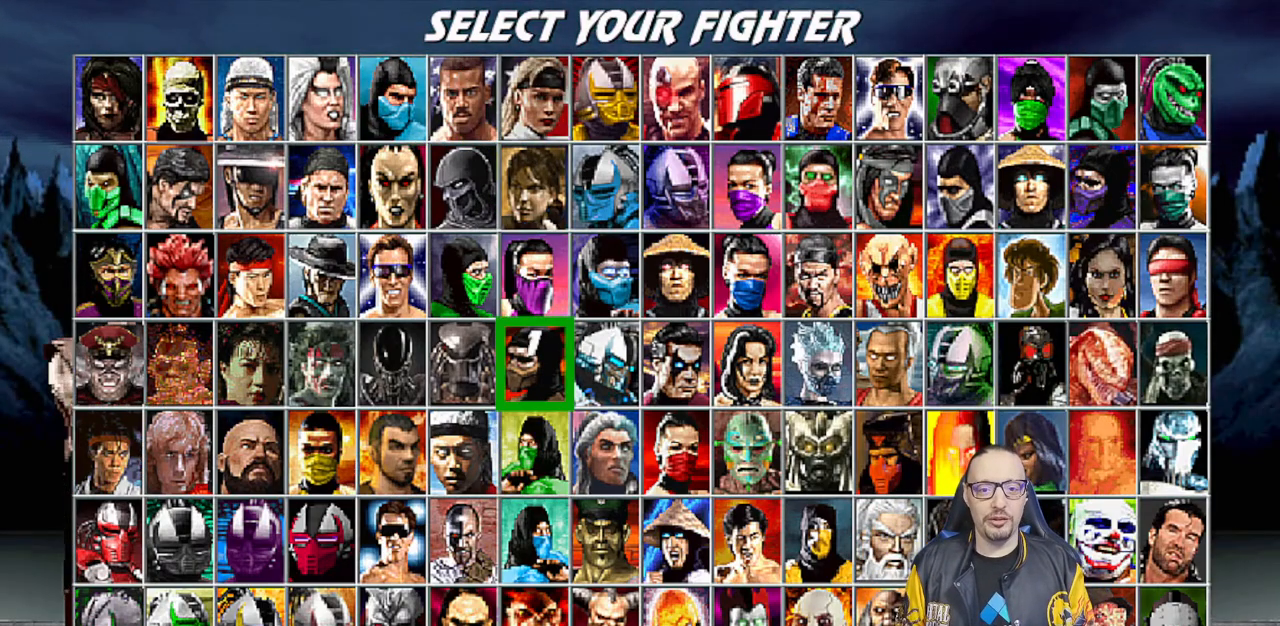
{"buttons": ["DPAD_RIGHT"], "left_stick": "center", "right_stick": "center", "events": [[17, "DPAD_UP", "down"], [133, "DPAD_UP", "up"], [217, "DPAD_UP", "down"], [317, "DPAD_UP", "up"], [500, "DPAD_RIGHT", "down"]]}
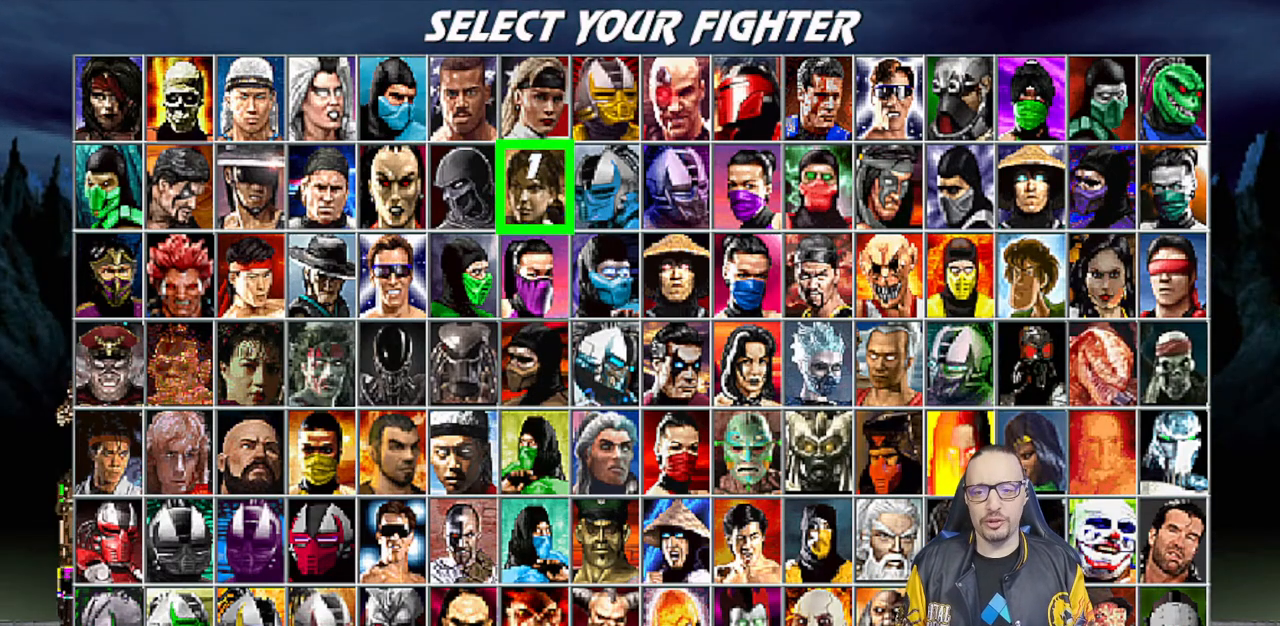
{"buttons": ["DPAD_DOWN"], "left_stick": "center", "right_stick": "center", "events": [[117, "DPAD_RIGHT", "up"], [183, "DPAD_RIGHT", "down"], [300, "DPAD_RIGHT", "up"], [417, "DPAD_DOWN", "down"]]}
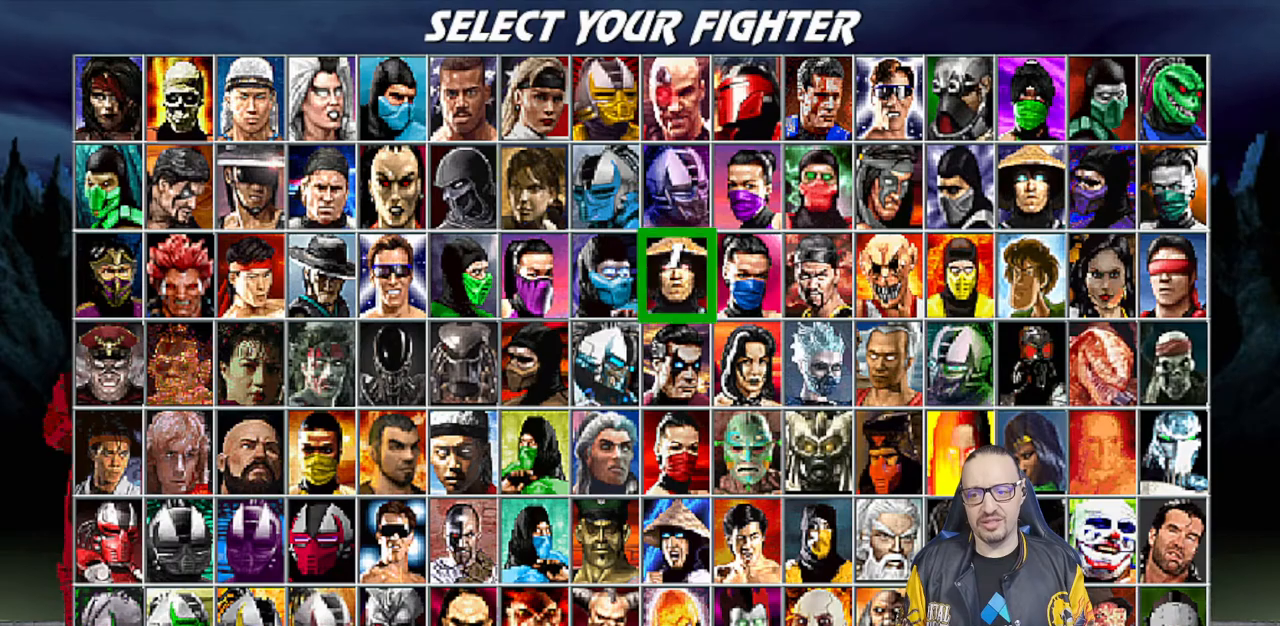
{"buttons": [], "left_stick": "center", "right_stick": "center", "events": [[17, "DPAD_DOWN", "up"], [83, "DPAD_DOWN", "down"], [217, "DPAD_DOWN", "up"], [250, "DPAD_DOWN", "down"], [367, "DPAD_DOWN", "up"], [417, "DPAD_DOWN", "down"], [500, "DPAD_DOWN", "up"]]}
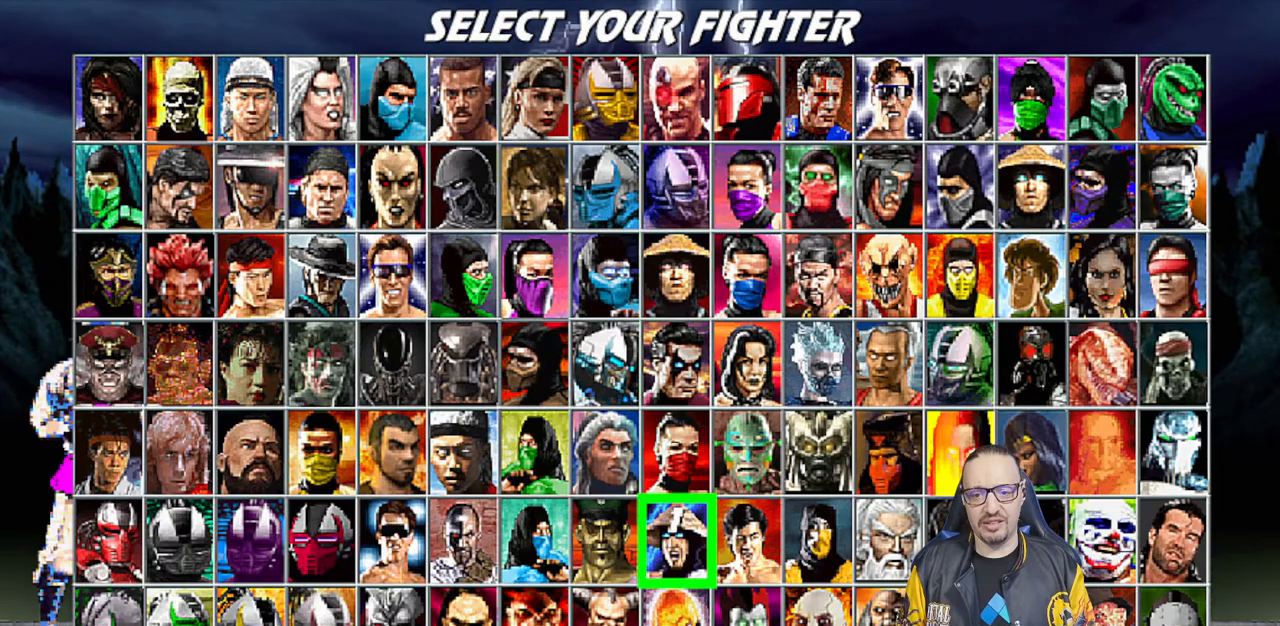
{"buttons": [], "left_stick": "center", "right_stick": "center", "events": [[233, "DPAD_LEFT", "down"], [333, "DPAD_LEFT", "up"], [417, "DPAD_LEFT", "down"], [500, "DPAD_LEFT", "up"]]}
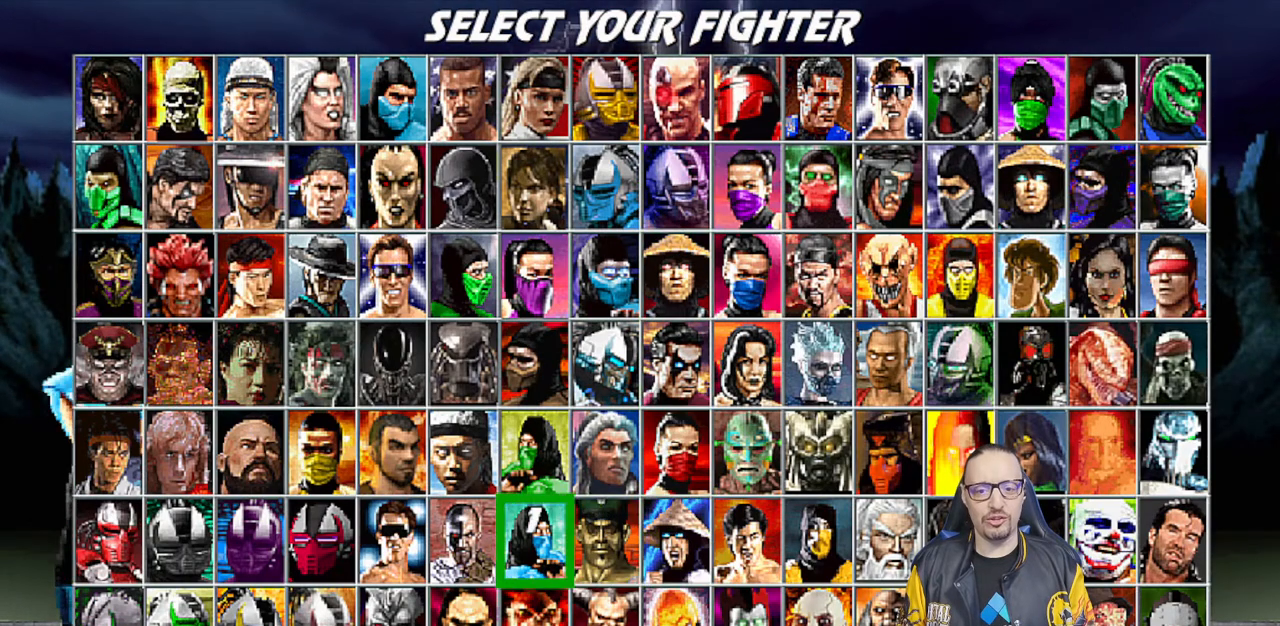
{"buttons": ["DPAD_RIGHT"], "left_stick": "center", "right_stick": "center", "events": [[150, "DPAD_RIGHT", "down"], [200, "DPAD_RIGHT", "up"], [300, "DPAD_RIGHT", "down"], [400, "DPAD_RIGHT", "up"], [467, "DPAD_RIGHT", "down"]]}
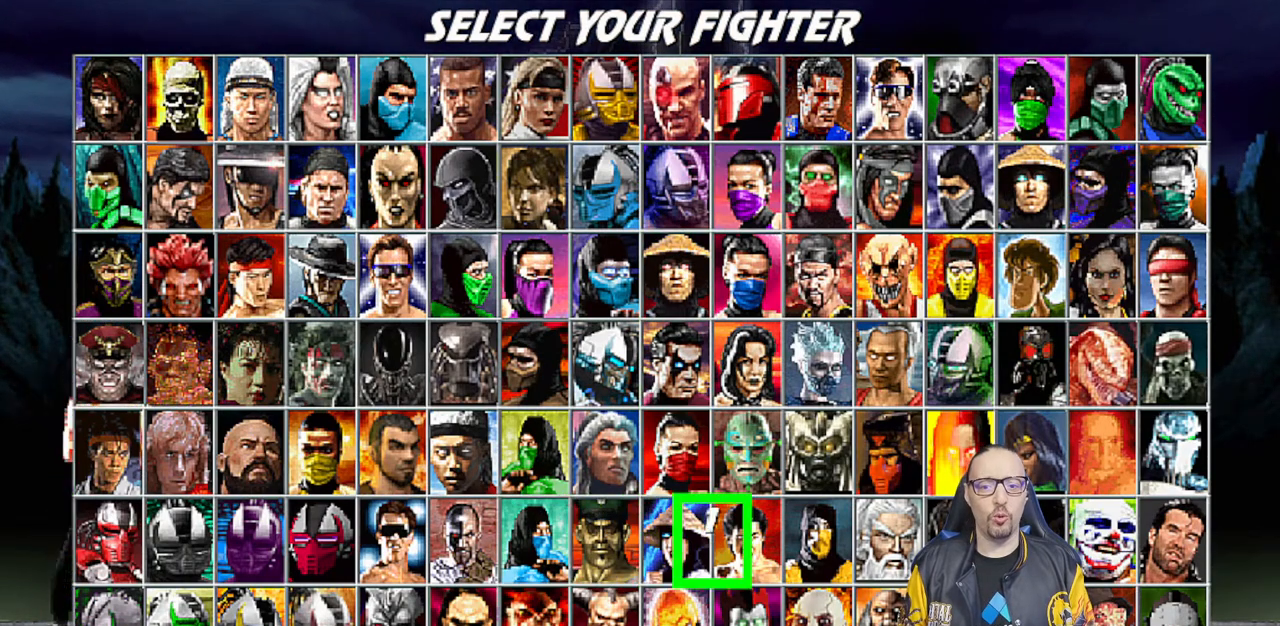
{"buttons": [], "left_stick": "center", "right_stick": "center", "events": [[83, "DPAD_RIGHT", "up"], [150, "DPAD_RIGHT", "down"], [267, "DPAD_RIGHT", "up"], [317, "DPAD_RIGHT", "down"], [417, "DPAD_RIGHT", "up"]]}
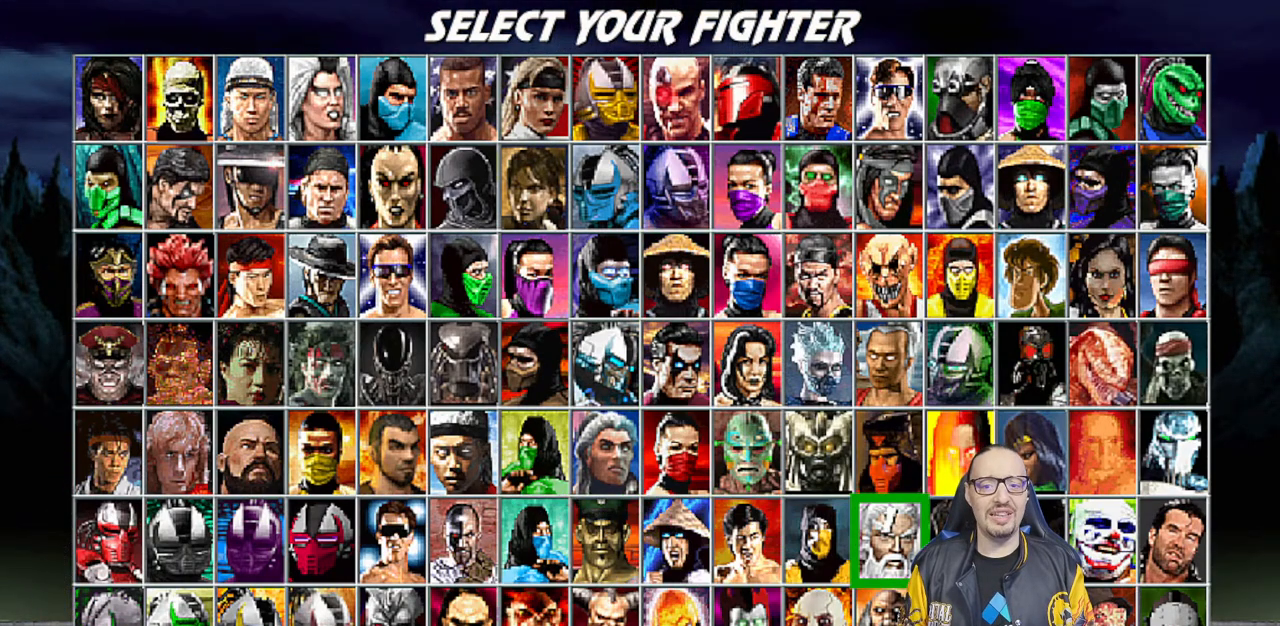
{"buttons": ["DPAD_UP"], "left_stick": "center", "right_stick": "center", "events": [[233, "DPAD_DOWN", "down"], [333, "DPAD_DOWN", "up"], [483, "DPAD_UP", "down"]]}
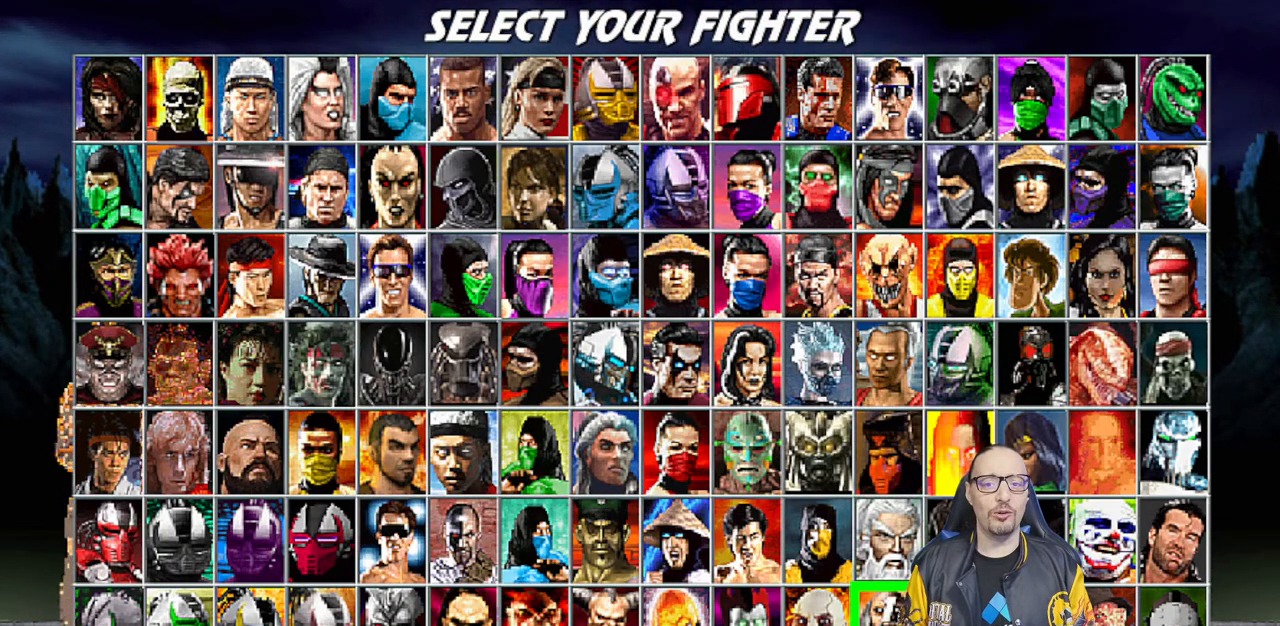
{"buttons": [], "left_stick": "center", "right_stick": "center", "events": [[100, "DPAD_UP", "up"], [183, "DPAD_UP", "down"], [267, "DPAD_UP", "up"], [350, "DPAD_UP", "down"], [467, "DPAD_UP", "up"]]}
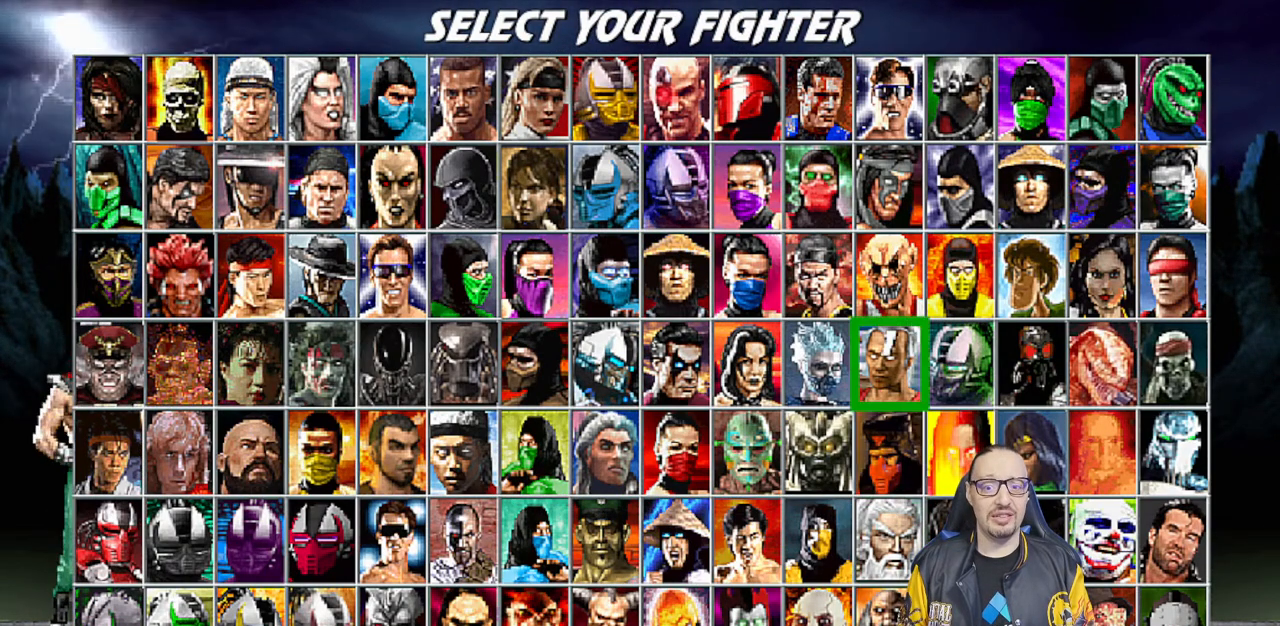
{"buttons": ["CROSS"], "left_stick": "center", "right_stick": "center", "events": [[167, "DPAD_DOWN", "down"], [250, "DPAD_DOWN", "up"], [433, "CROSS", "down"]]}
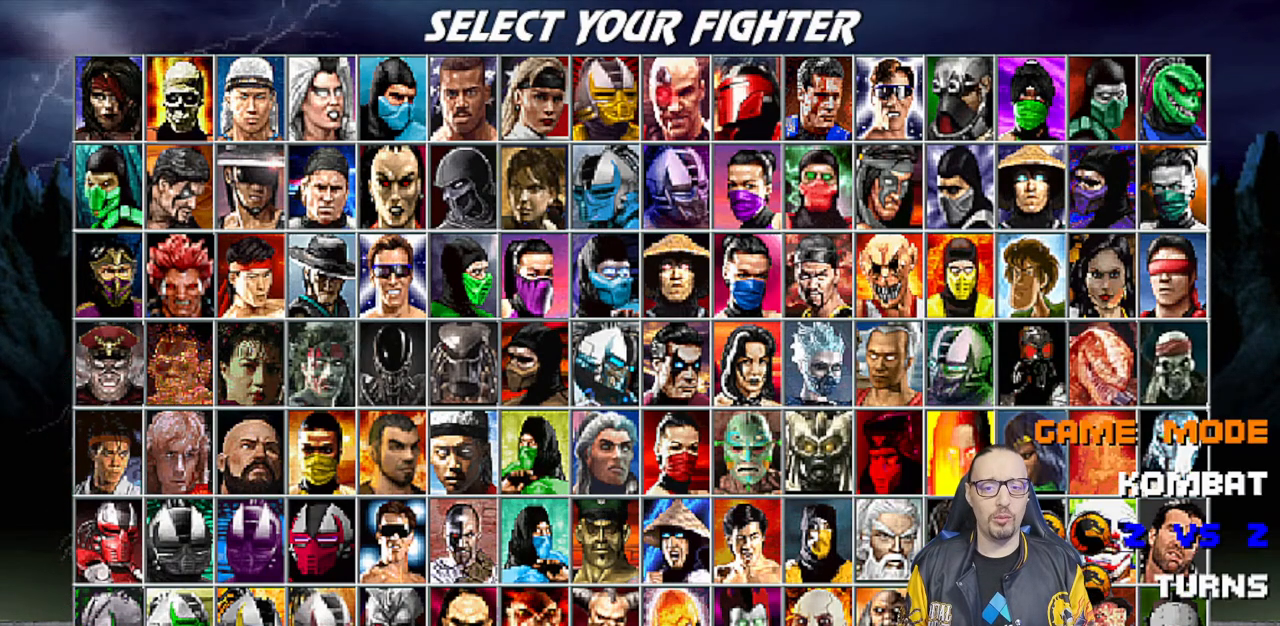
{"buttons": ["CROSS"], "left_stick": "center", "right_stick": "center", "events": [[50, "CROSS", "up"], [317, "DPAD_UP", "down"], [400, "DPAD_UP", "up"], [483, "CROSS", "down"]]}
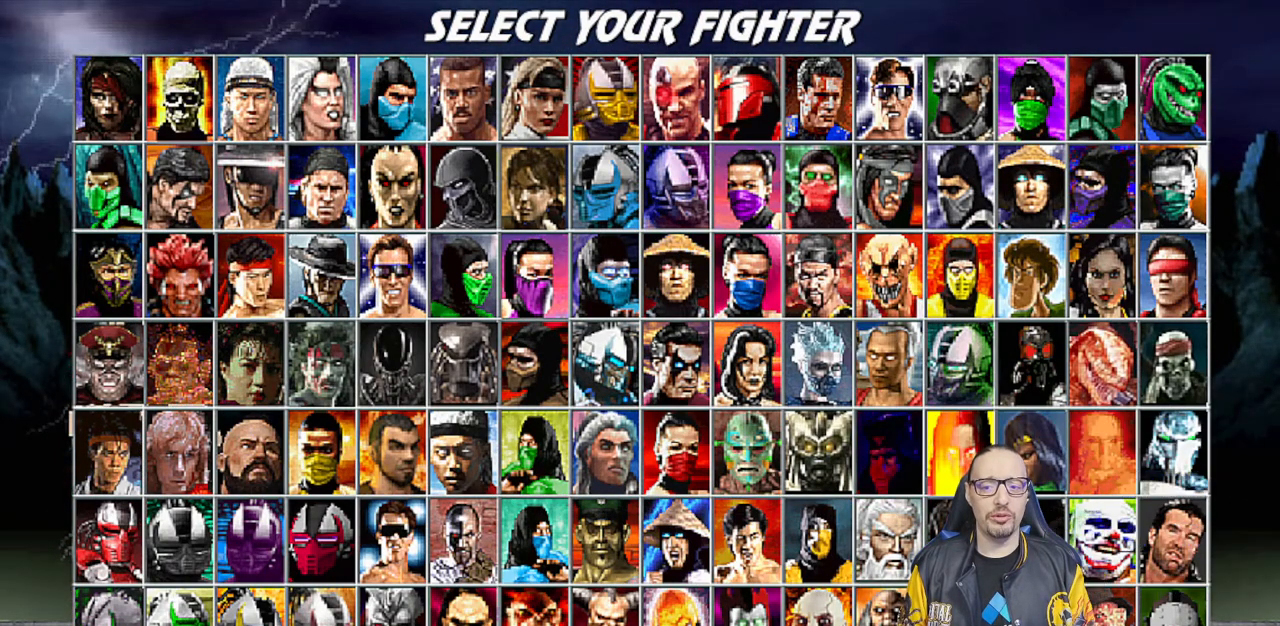
{"buttons": [], "left_stick": "center", "right_stick": "center", "events": [[83, "CROSS", "up"]]}
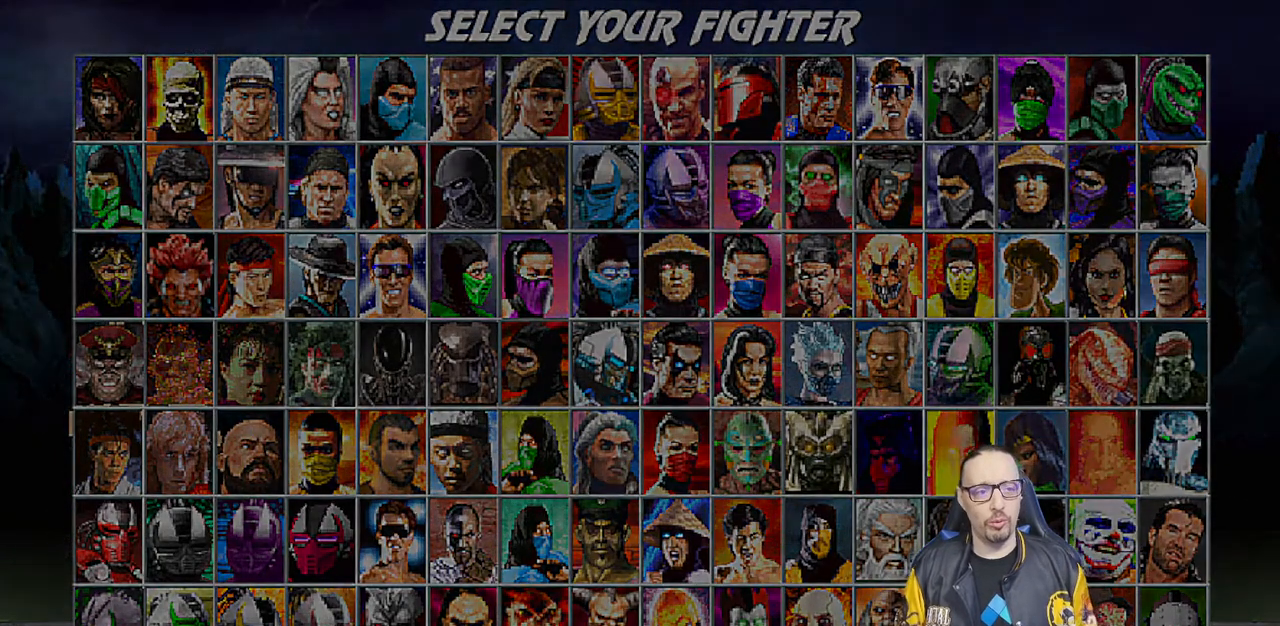
{"buttons": [], "left_stick": "center", "right_stick": "center", "events": []}
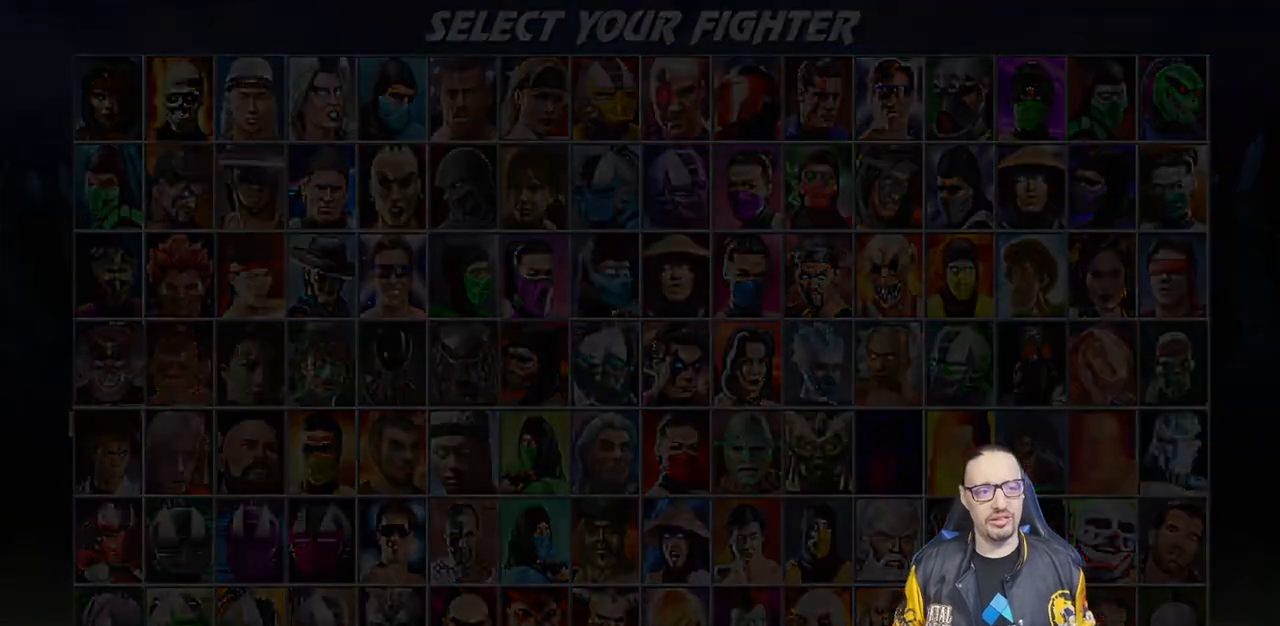
{"buttons": [], "left_stick": "center", "right_stick": "center", "events": []}
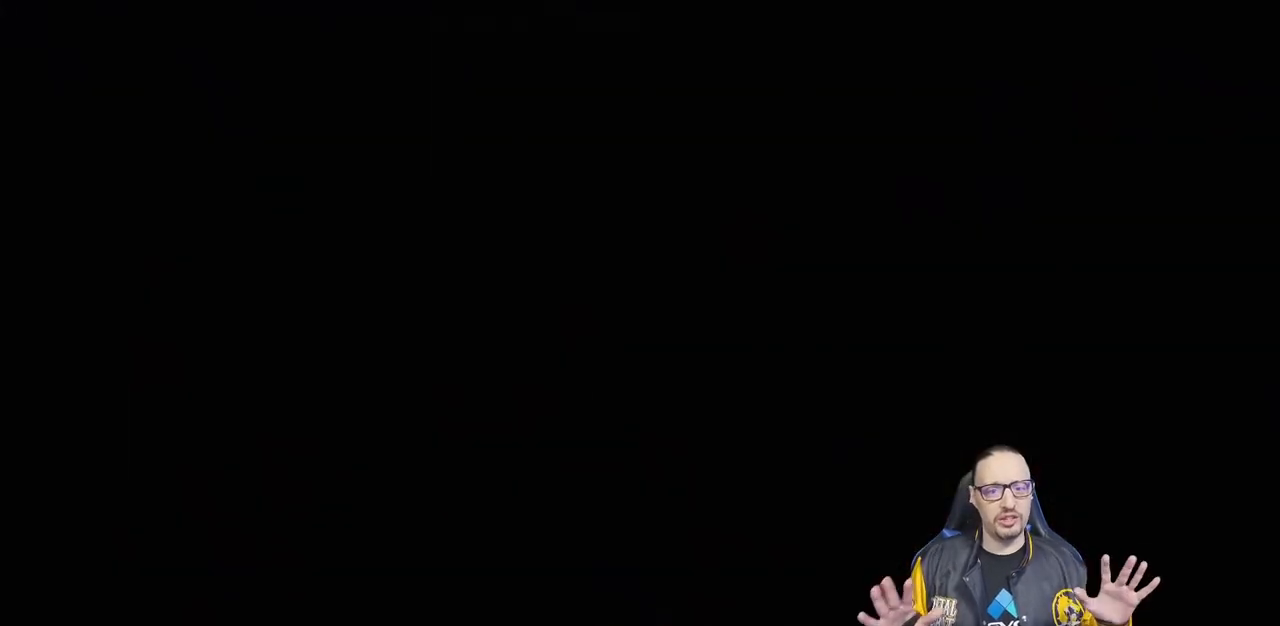
{"buttons": [], "left_stick": "center", "right_stick": "center", "events": []}
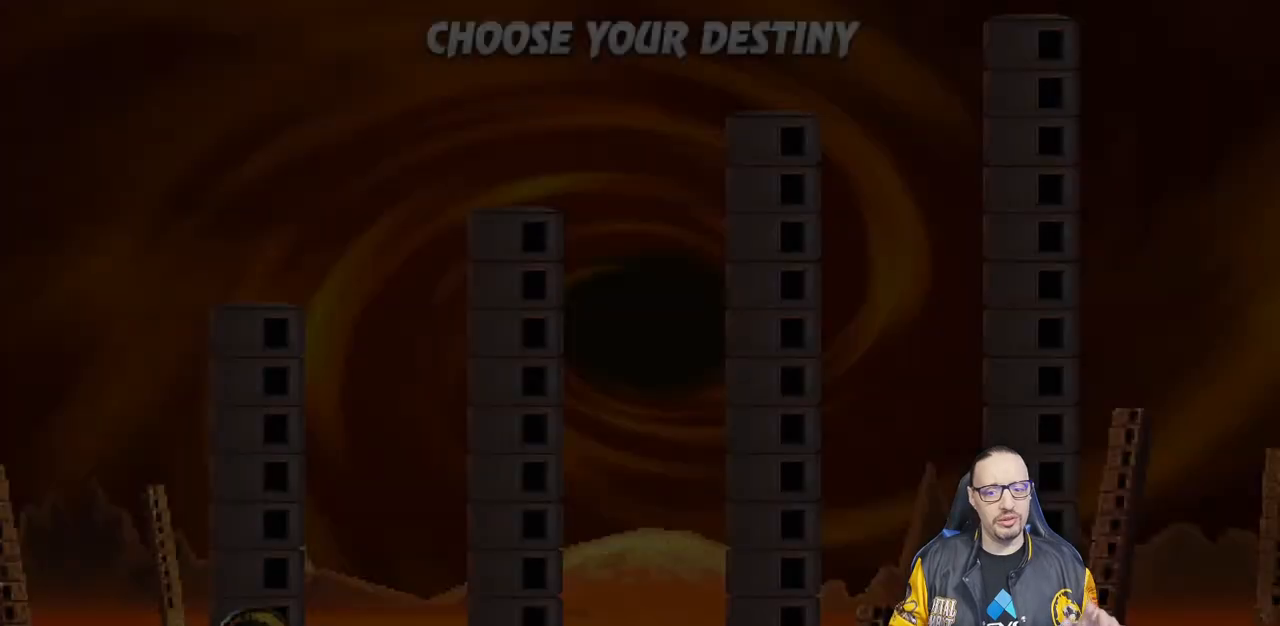
{"buttons": [], "left_stick": "center", "right_stick": "center", "events": []}
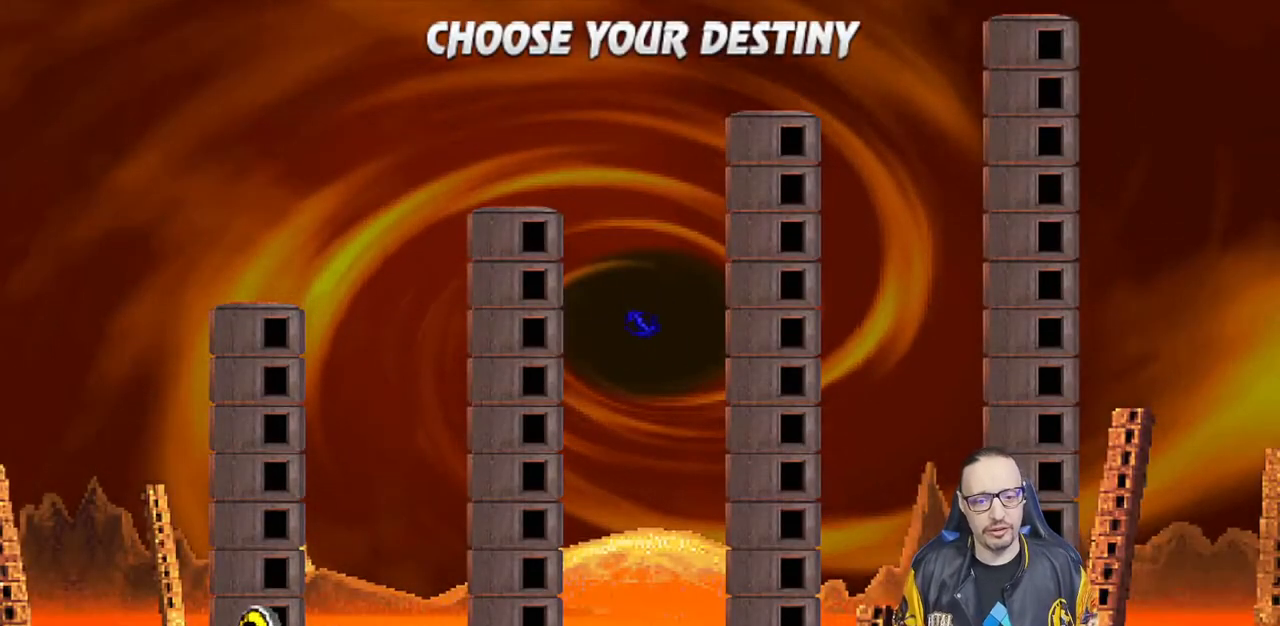
{"buttons": [], "left_stick": "center", "right_stick": "center", "events": []}
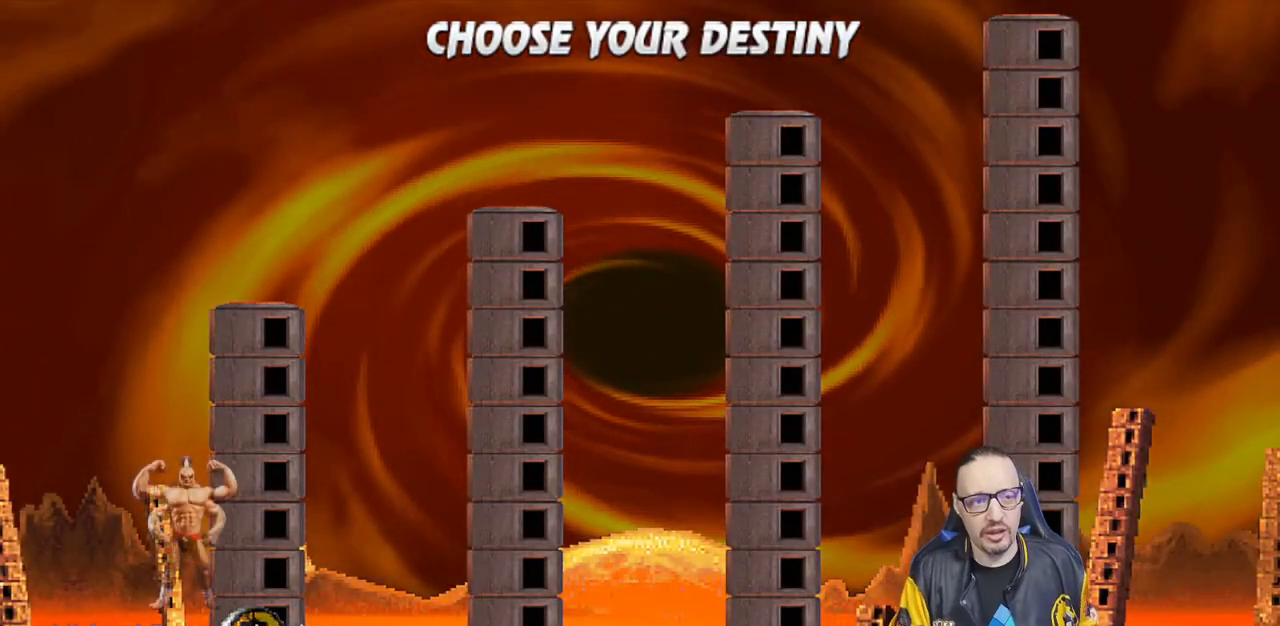
{"buttons": ["DPAD_RIGHT"], "left_stick": "center", "right_stick": "center", "events": [[267, "DPAD_RIGHT", "down"], [367, "DPAD_RIGHT", "up"], [500, "DPAD_RIGHT", "down"]]}
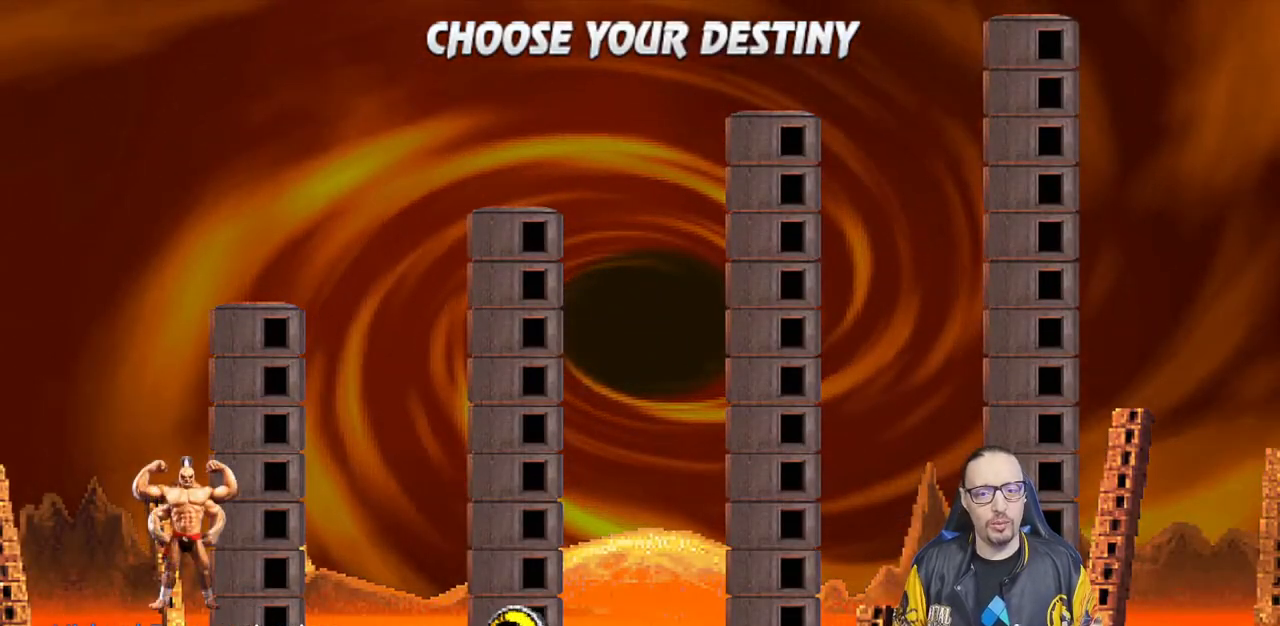
{"buttons": [], "left_stick": "center", "right_stick": "center", "events": [[17, "DPAD_RIGHT", "up"], [150, "DPAD_RIGHT", "down"], [233, "DPAD_RIGHT", "up"], [300, "DPAD_RIGHT", "down"], [383, "DPAD_RIGHT", "up"]]}
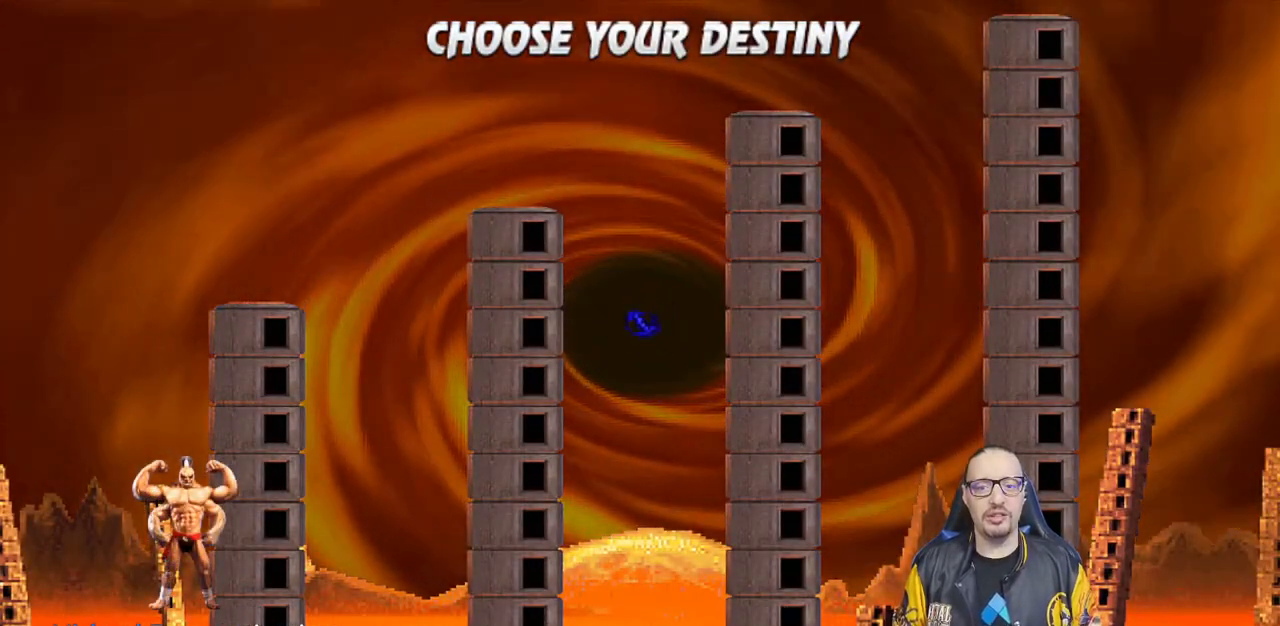
{"buttons": [], "left_stick": "center", "right_stick": "center", "events": [[50, "CROSS", "down"], [283, "CROSS", "up"]]}